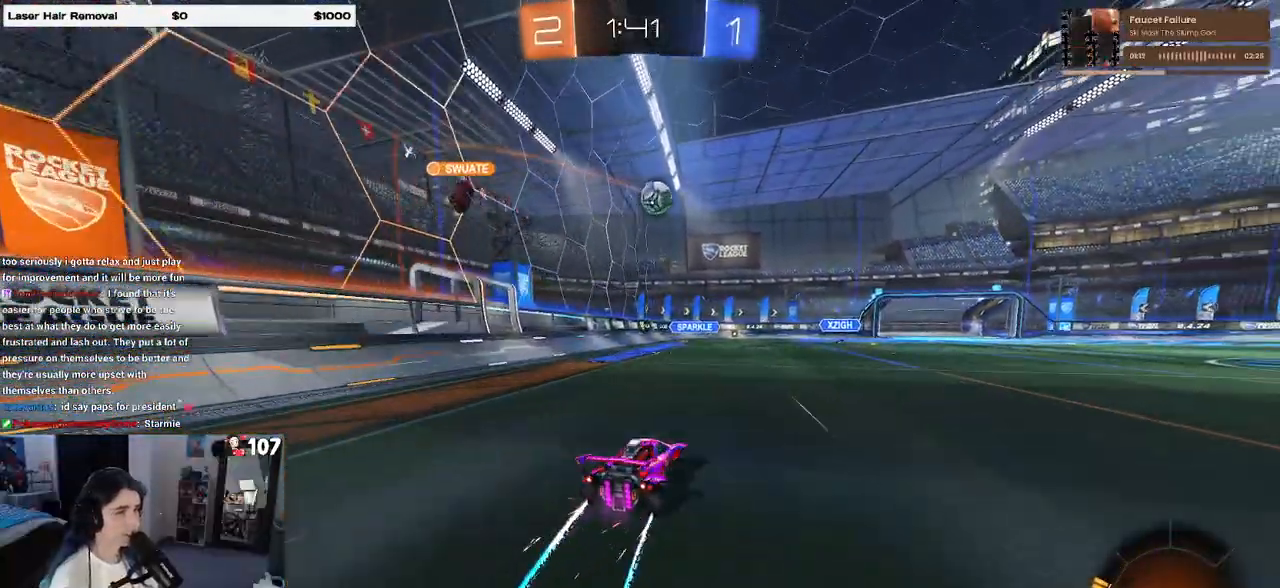
Gameplay with a controller (PlayStation layout); each line is a JSON object with the inputs held at the frame after it. "events" lists button and stick changes between this image and that frame as [ms after this image, input, new state], when the widget could be followed in between.
{"buttons": ["R2"], "left_stick": "right", "right_stick": "center", "events": [[33, "R2", "up"], [167, "R2", "down"], [233, "L2", "up"]]}
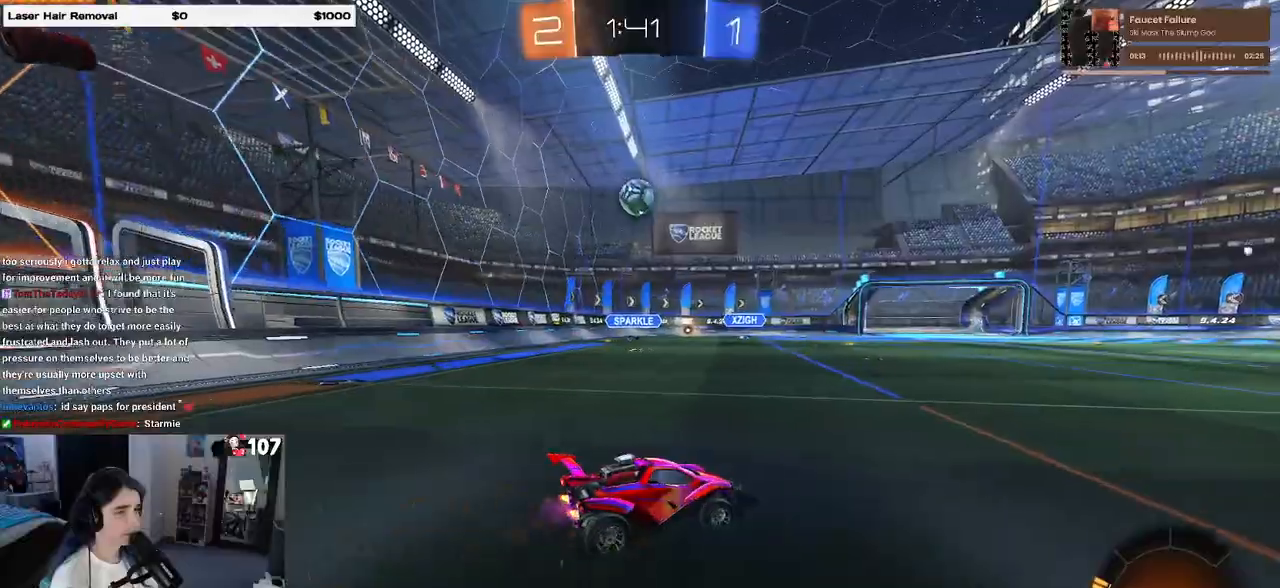
{"buttons": ["R2"], "left_stick": "left", "right_stick": "center", "events": [[100, "left_stick", "center"], [217, "left_stick", "right"], [417, "left_stick", "center"], [483, "left_stick", "left"]]}
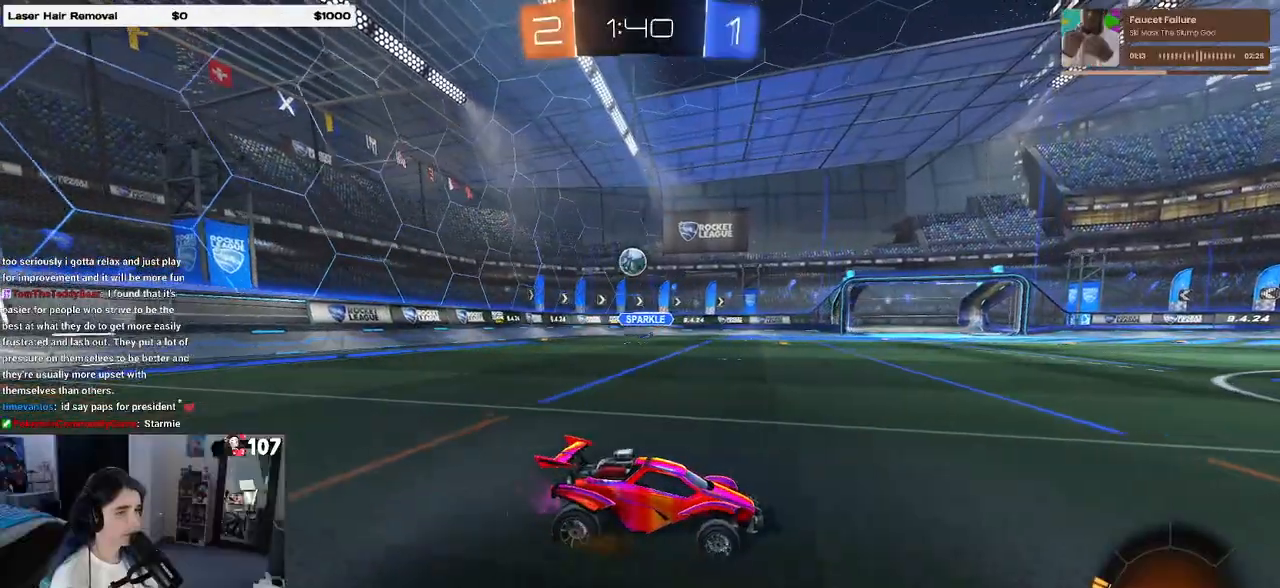
{"buttons": ["SQUARE", "R2"], "left_stick": "right", "right_stick": "center", "events": [[133, "left_stick", "center"], [450, "left_stick", "right"], [500, "SQUARE", "down"]]}
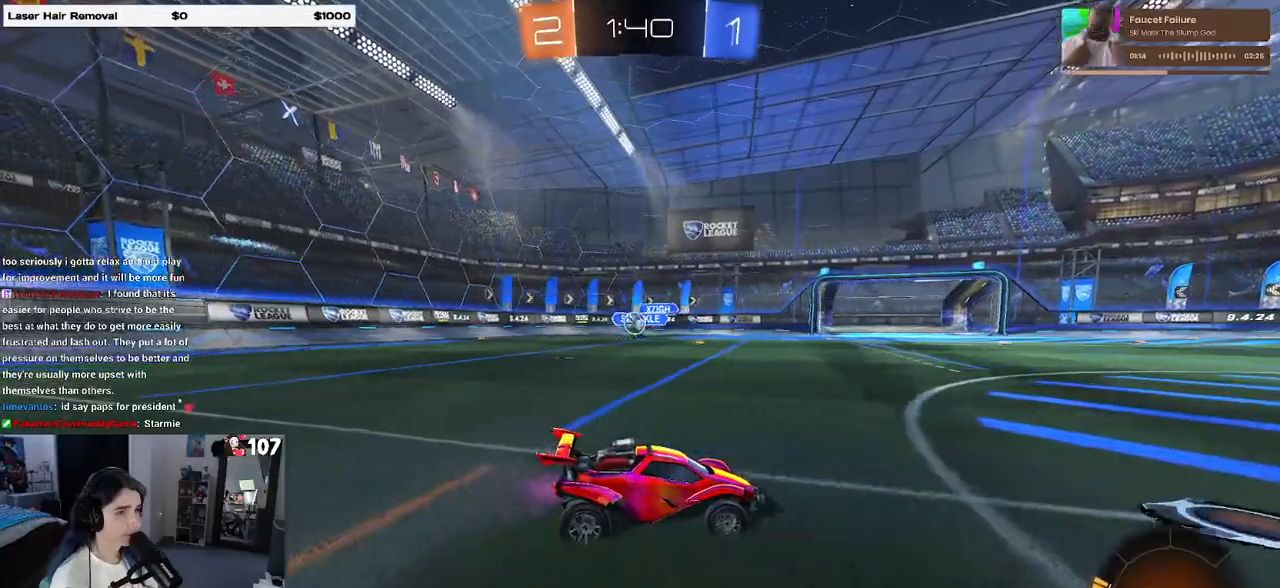
{"buttons": ["SQUARE", "R2"], "left_stick": "right", "right_stick": "center", "events": [[167, "SQUARE", "up"], [450, "SQUARE", "down"]]}
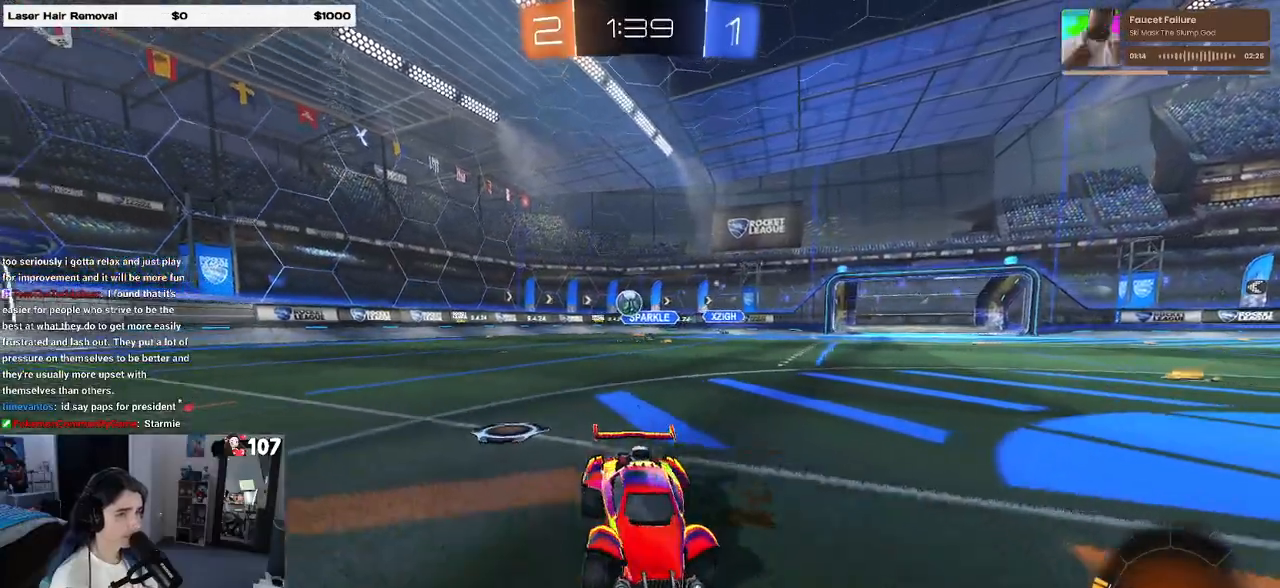
{"buttons": ["R2"], "left_stick": "right", "right_stick": "center", "events": [[167, "SQUARE", "up"]]}
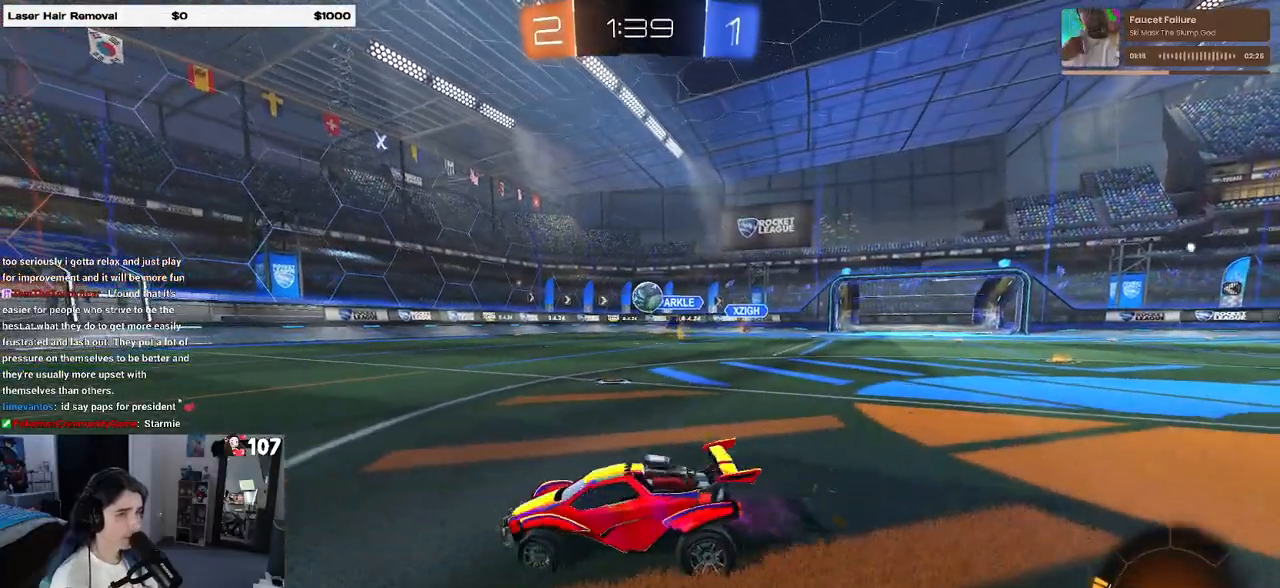
{"buttons": ["R1", "R2"], "left_stick": "right", "right_stick": "center", "events": [[150, "R1", "down"], [283, "SQUARE", "down"], [383, "SQUARE", "up"]]}
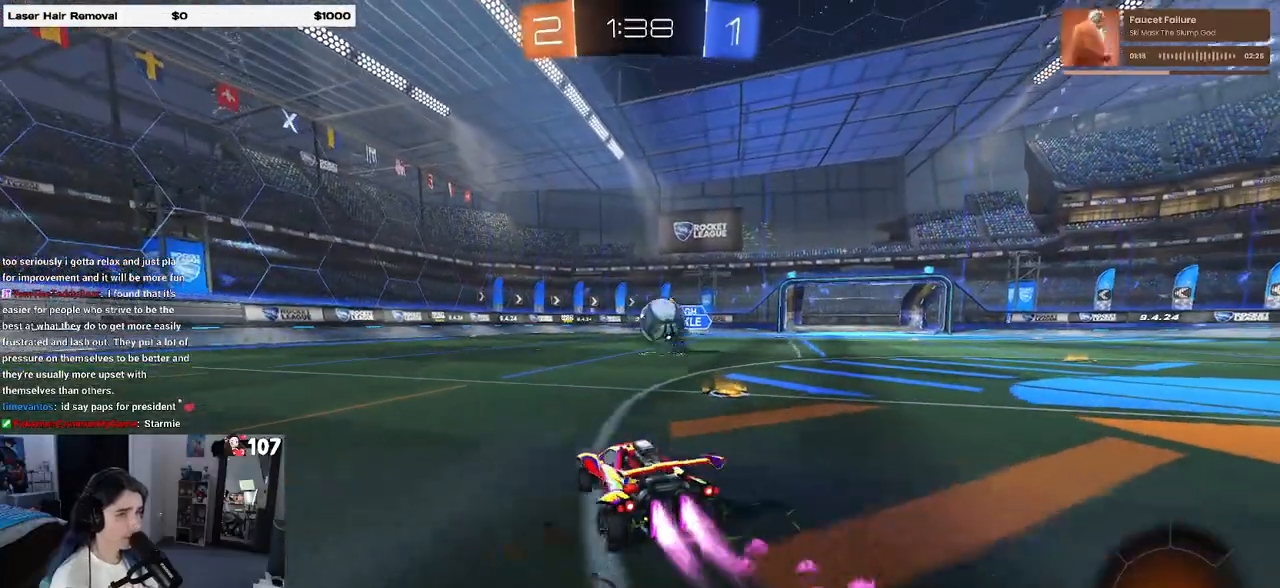
{"buttons": ["SQUARE", "R1", "R2"], "left_stick": "right", "right_stick": "center", "events": [[150, "CROSS", "down"], [167, "left_stick", "down"], [300, "CROSS", "up"], [333, "left_stick", "right"], [367, "CROSS", "down"], [433, "SQUARE", "down"], [483, "CROSS", "up"]]}
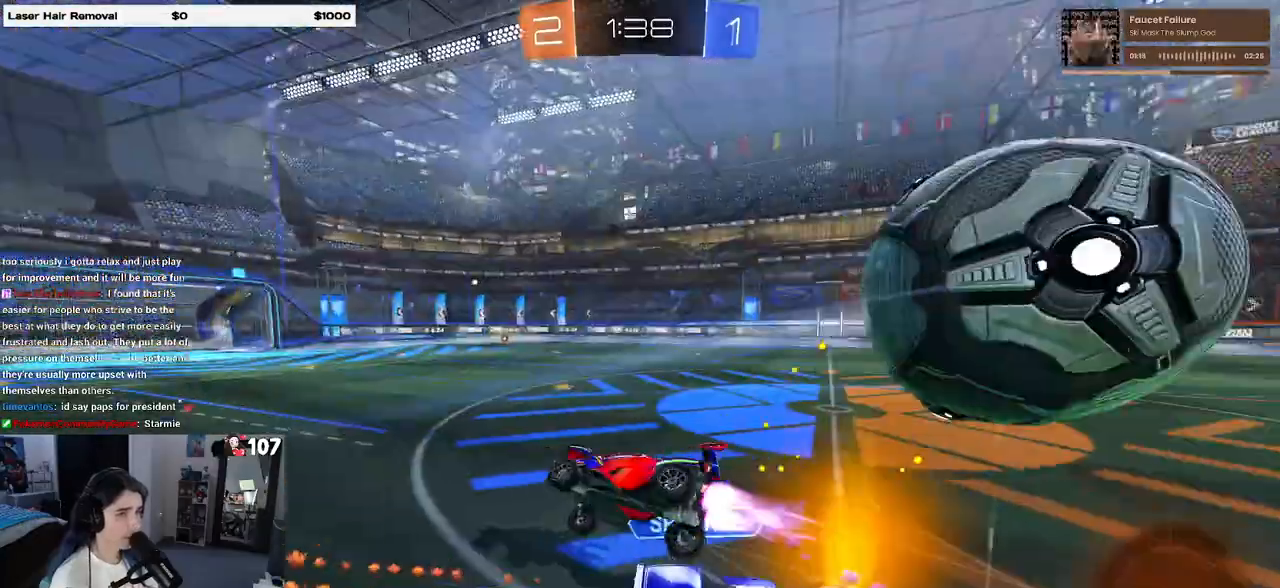
{"buttons": ["SQUARE", "R2"], "left_stick": "right", "right_stick": "center", "events": [[133, "R1", "up"]]}
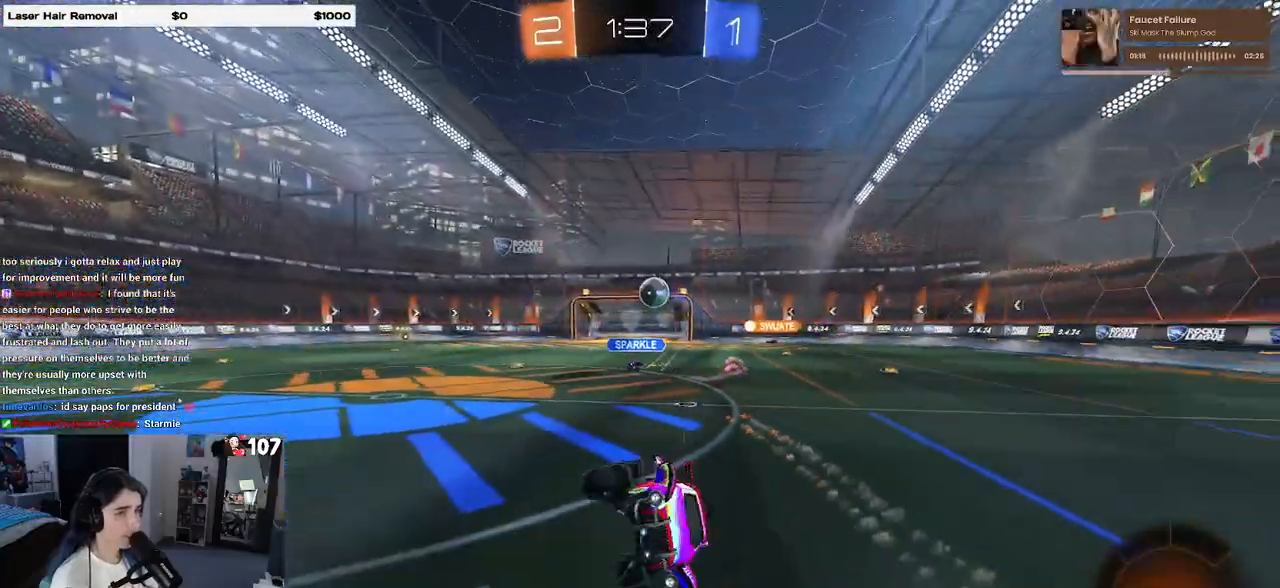
{"buttons": ["R2"], "left_stick": "up-right", "right_stick": "center", "events": [[50, "SQUARE", "up"], [133, "left_stick", "center"], [367, "left_stick", "right"], [483, "left_stick", "up-right"]]}
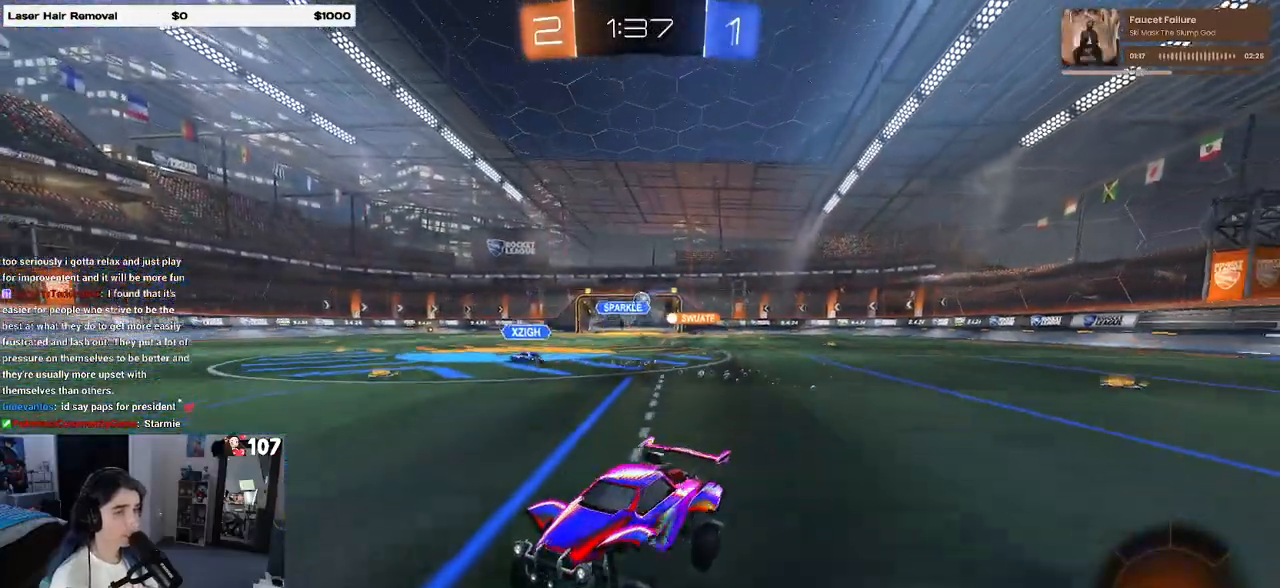
{"buttons": ["R1", "R2"], "left_stick": "up-right", "right_stick": "center", "events": [[250, "R1", "down"]]}
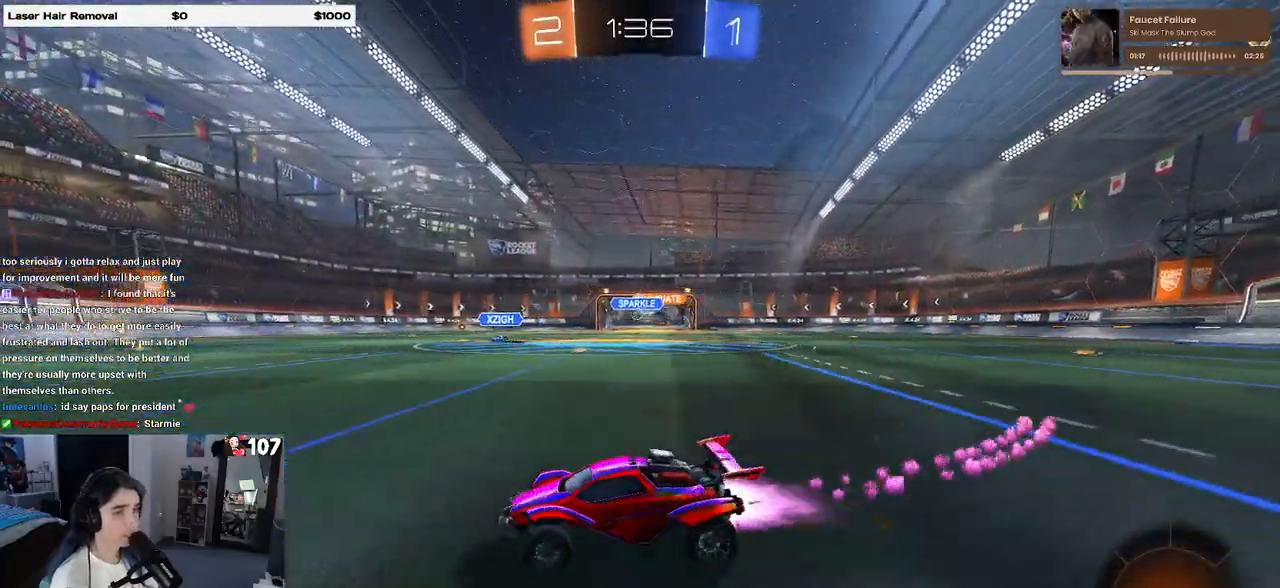
{"buttons": ["R1", "R2"], "left_stick": "up-right", "right_stick": "center", "events": []}
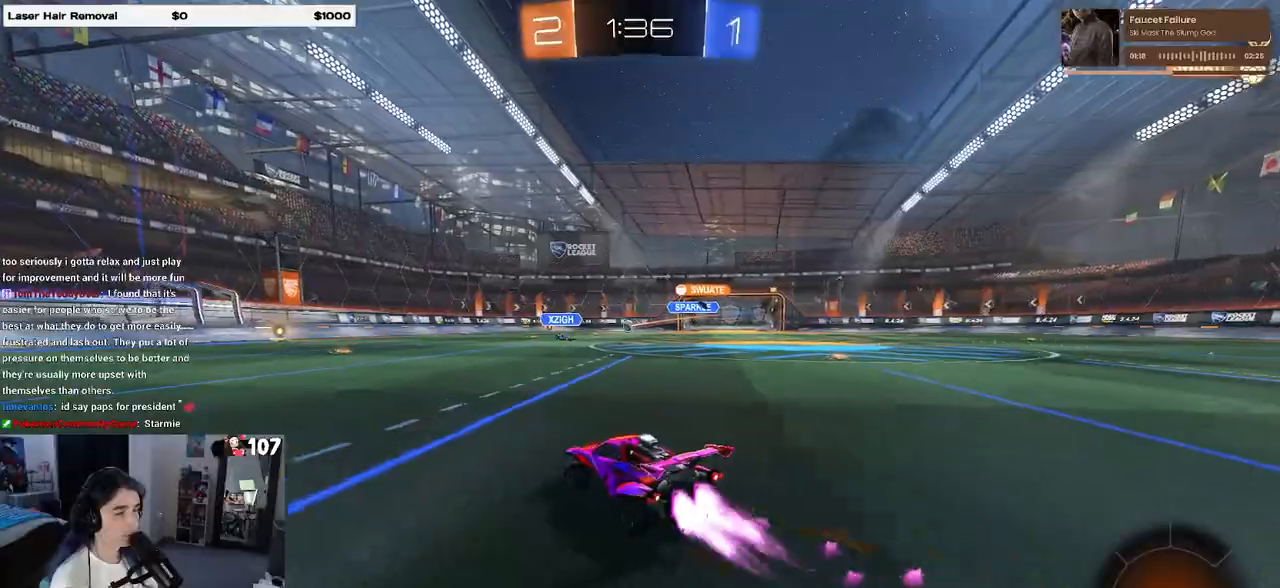
{"buttons": ["R2"], "left_stick": "center", "right_stick": "center", "events": [[50, "left_stick", "center"], [100, "left_stick", "left"], [150, "R1", "up"], [267, "left_stick", "center"]]}
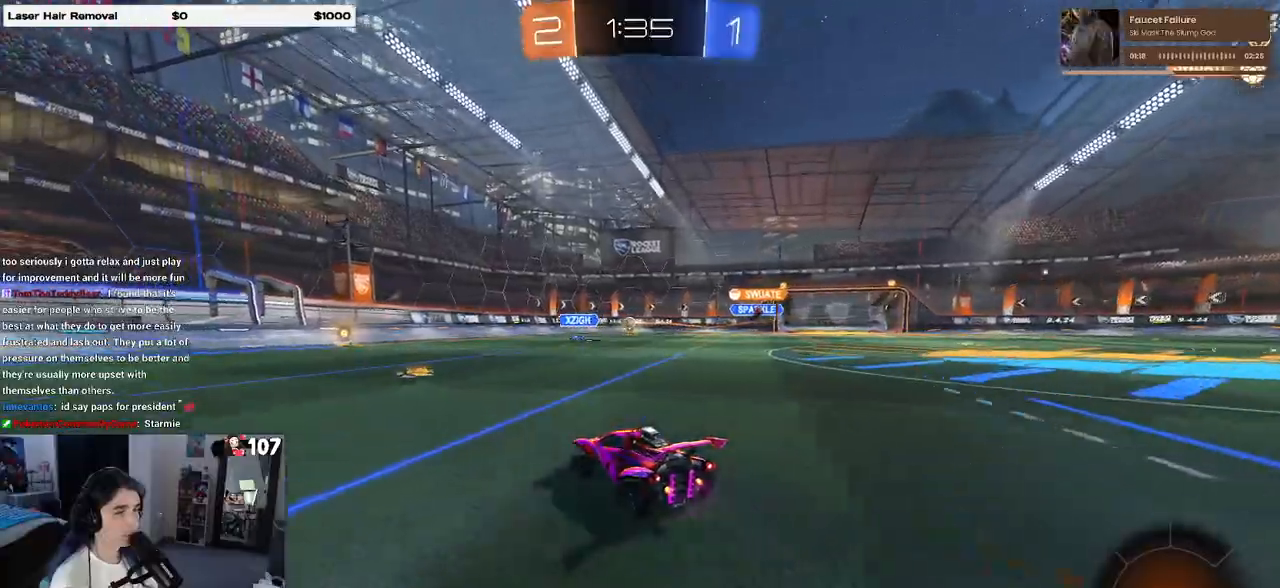
{"buttons": ["R2"], "left_stick": "center", "right_stick": "center", "events": [[50, "R1", "down"], [117, "left_stick", "left"], [217, "left_stick", "center"], [250, "R1", "up"]]}
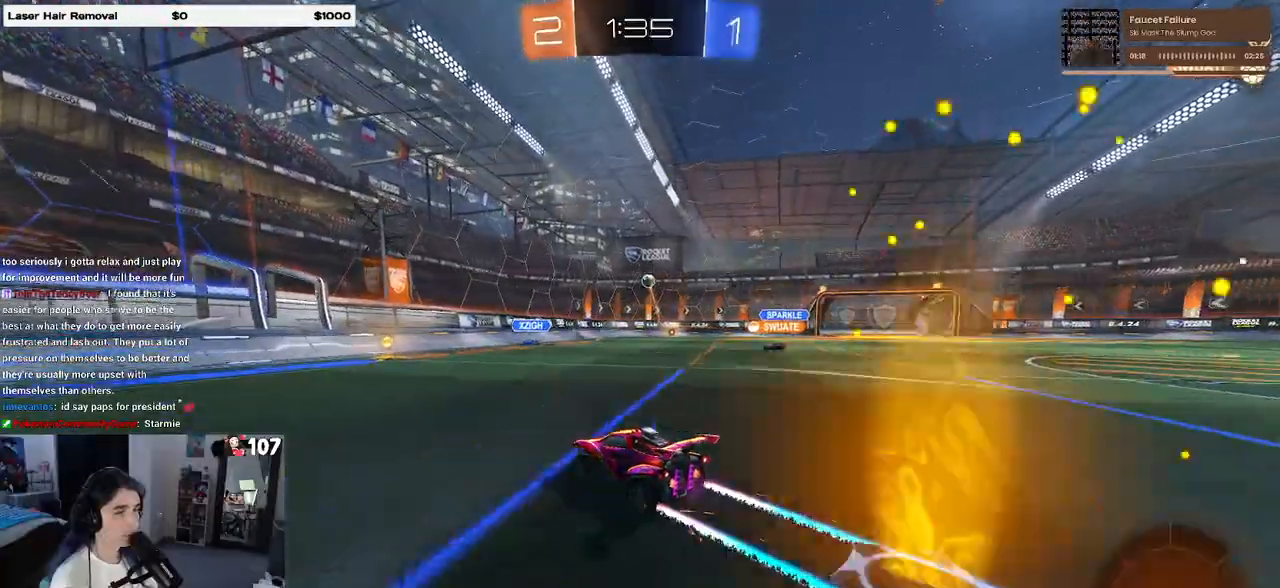
{"buttons": ["R2"], "left_stick": "right", "right_stick": "center", "events": [[467, "left_stick", "right"]]}
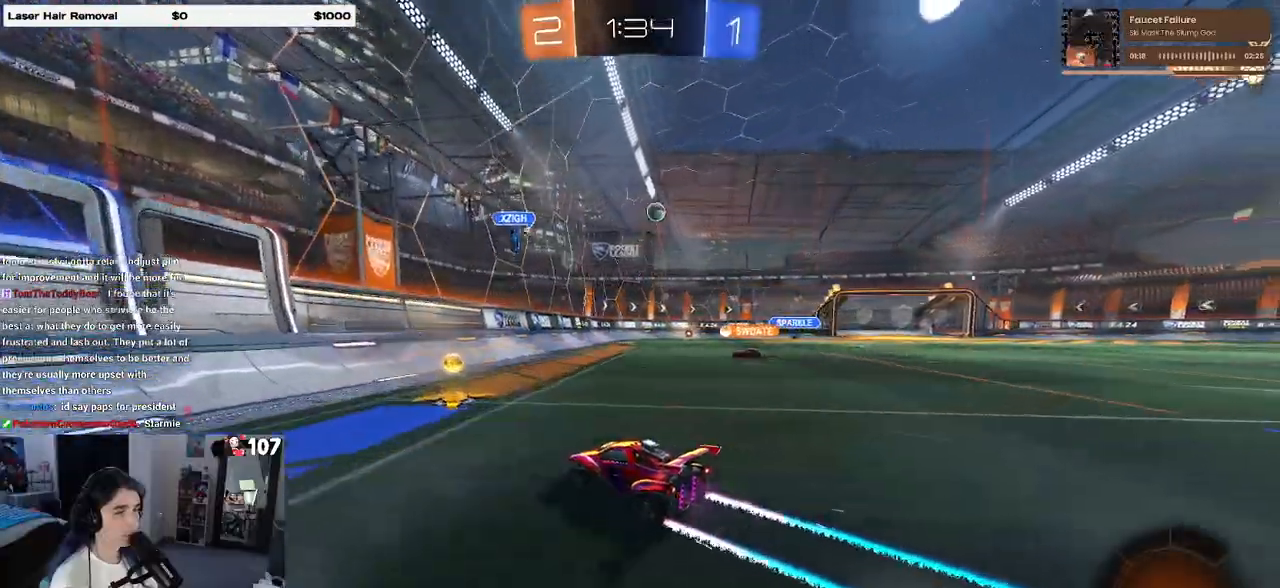
{"buttons": ["SQUARE", "R2"], "left_stick": "right", "right_stick": "center", "events": [[450, "SQUARE", "down"]]}
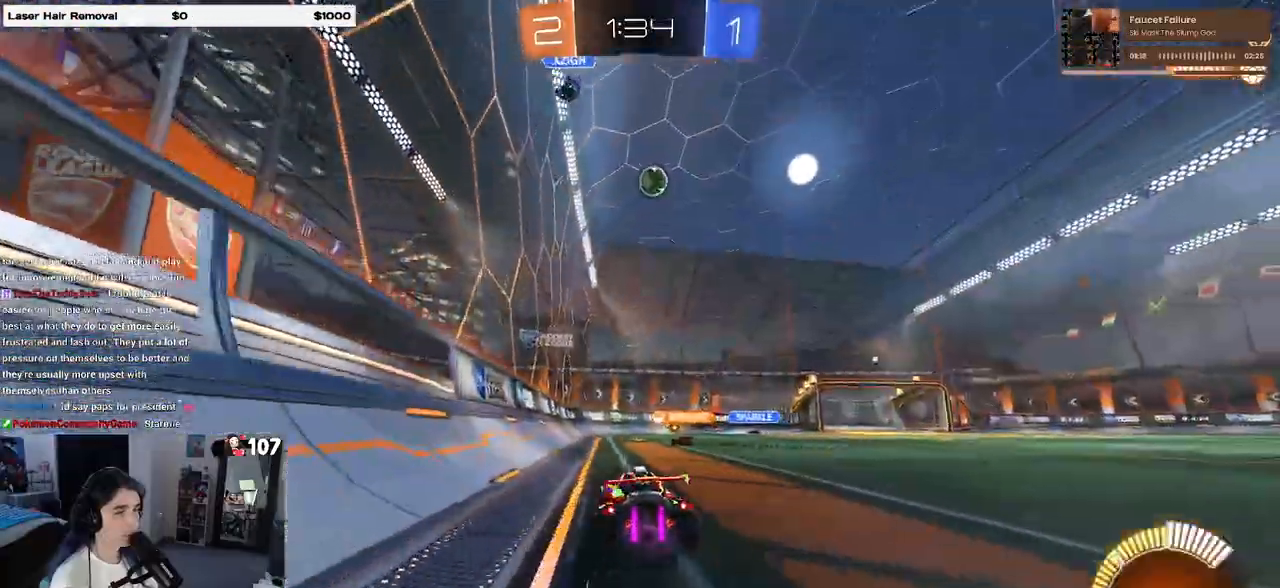
{"buttons": ["R1", "R2"], "left_stick": "center", "right_stick": "center", "events": [[67, "SQUARE", "up"], [283, "R1", "down"], [350, "left_stick", "center"]]}
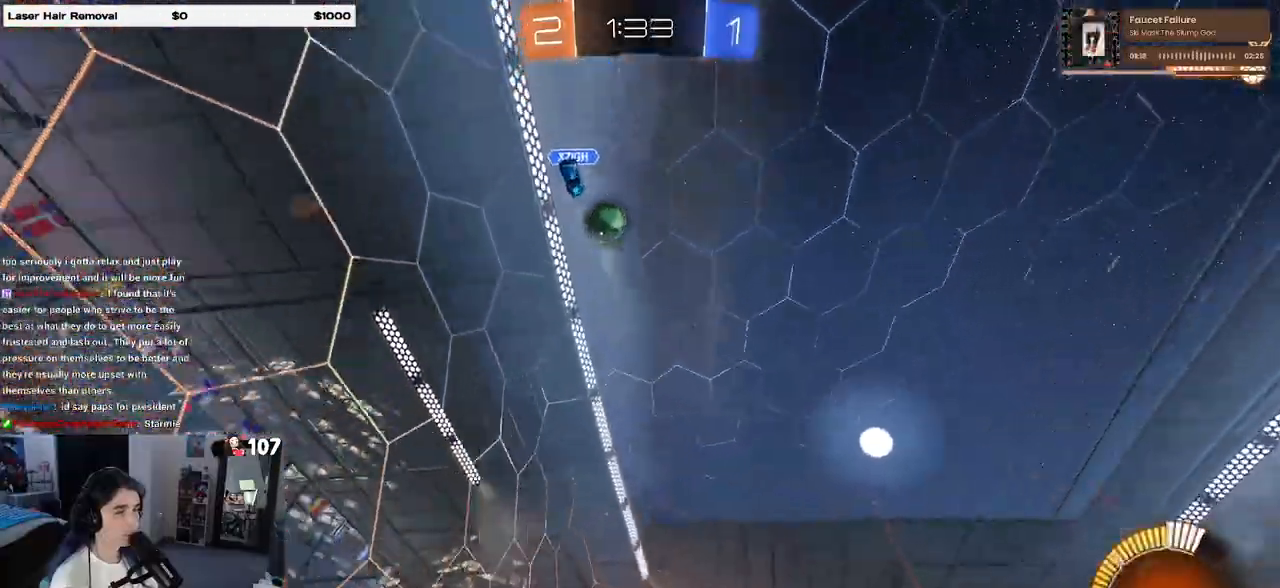
{"buttons": ["R2"], "left_stick": "center", "right_stick": "center", "events": [[300, "R1", "up"]]}
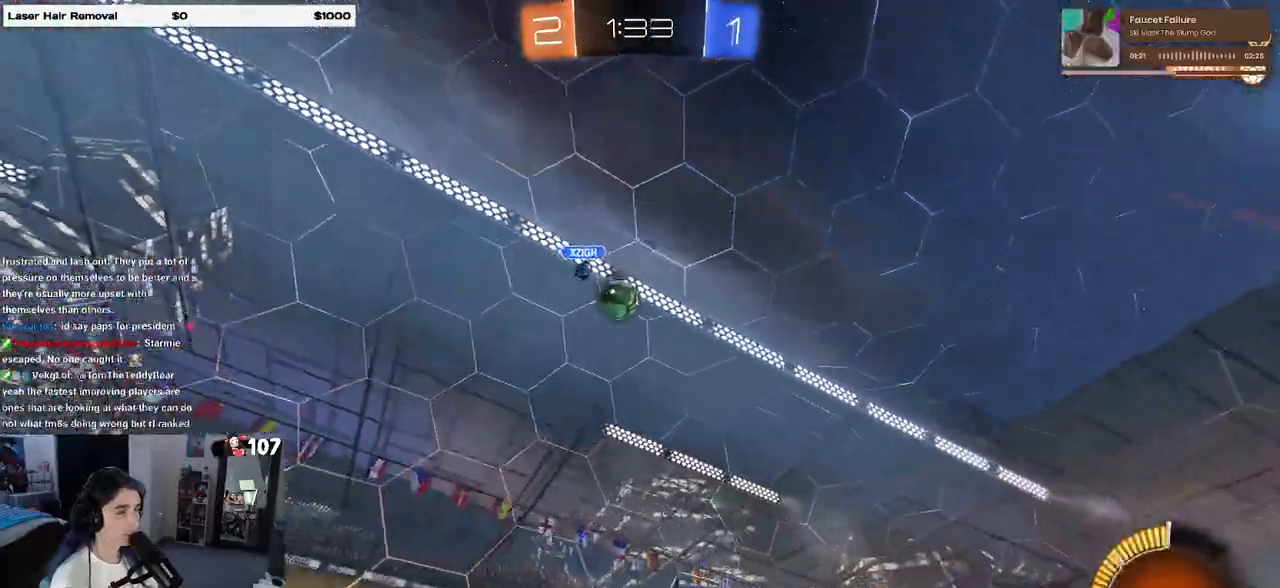
{"buttons": ["R2"], "left_stick": "center", "right_stick": "center", "events": []}
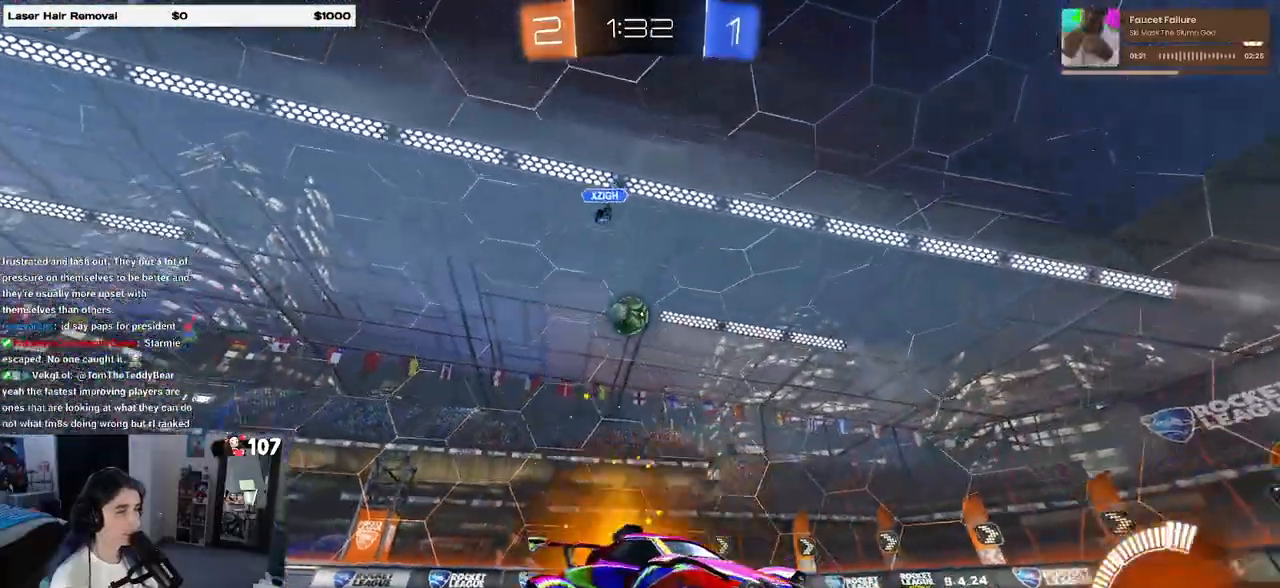
{"buttons": ["R2"], "left_stick": "center", "right_stick": "center", "events": []}
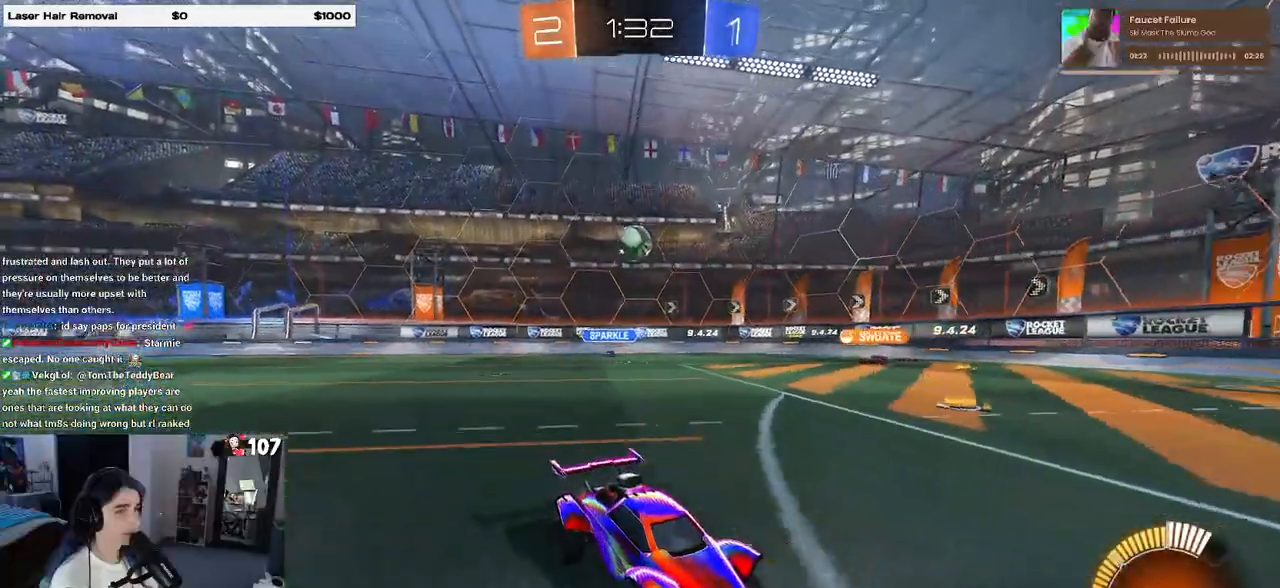
{"buttons": ["R2"], "left_stick": "right", "right_stick": "center", "events": [[67, "left_stick", "left"], [383, "left_stick", "right"]]}
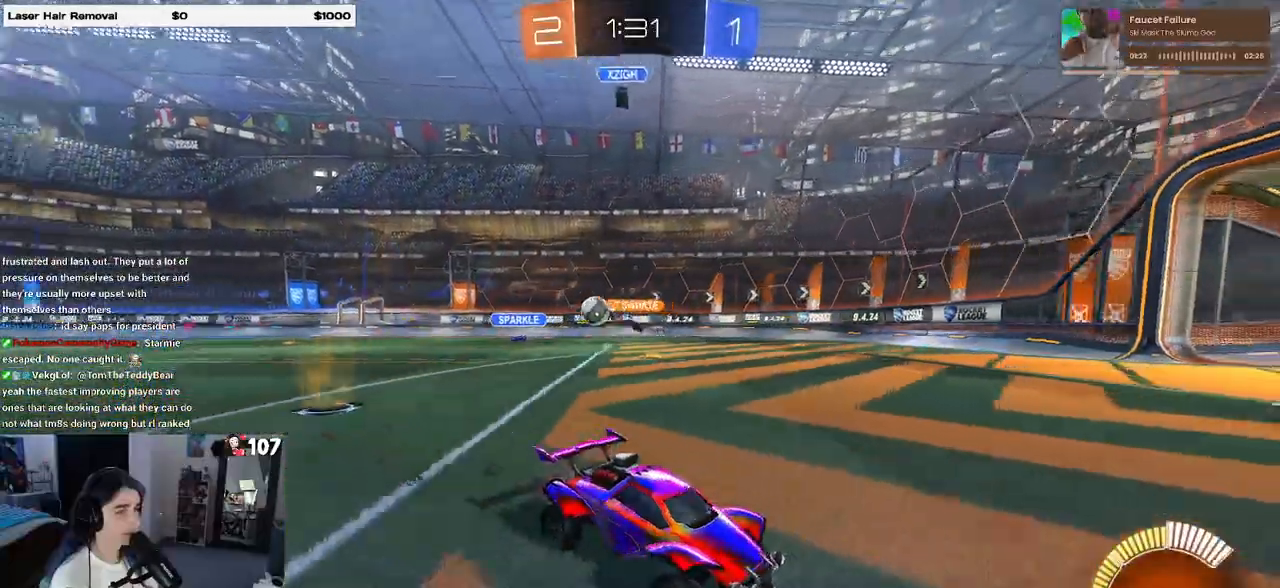
{"buttons": ["R2"], "left_stick": "right", "right_stick": "center", "events": [[17, "SQUARE", "down"], [133, "SQUARE", "up"]]}
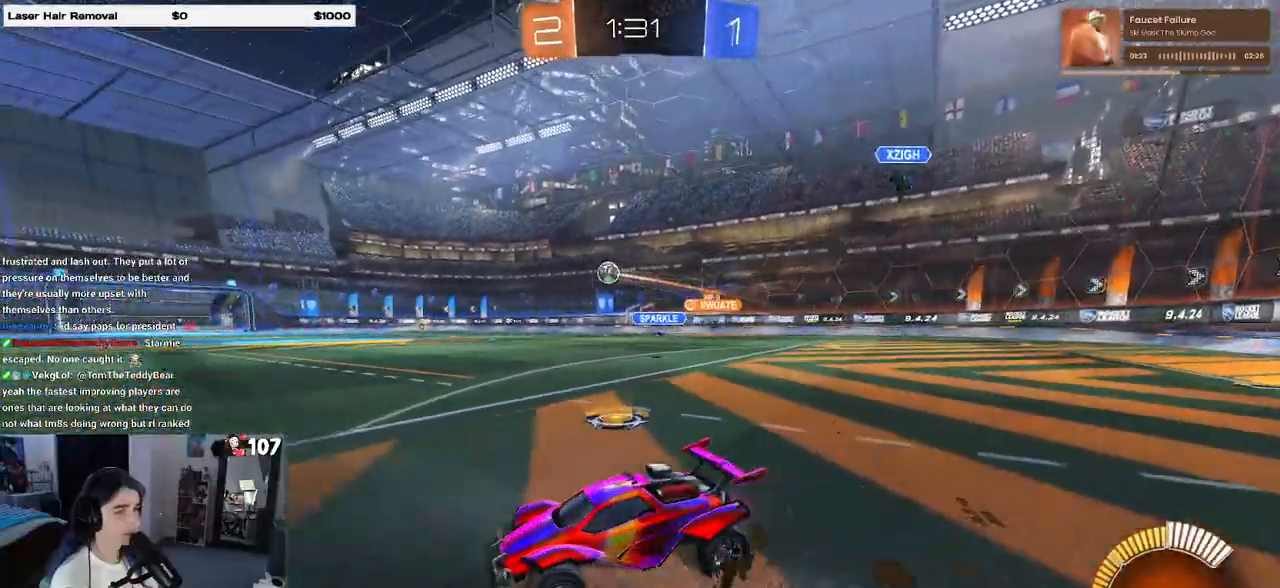
{"buttons": ["R1", "R2"], "left_stick": "center", "right_stick": "center", "events": [[300, "R1", "down"], [433, "left_stick", "center"]]}
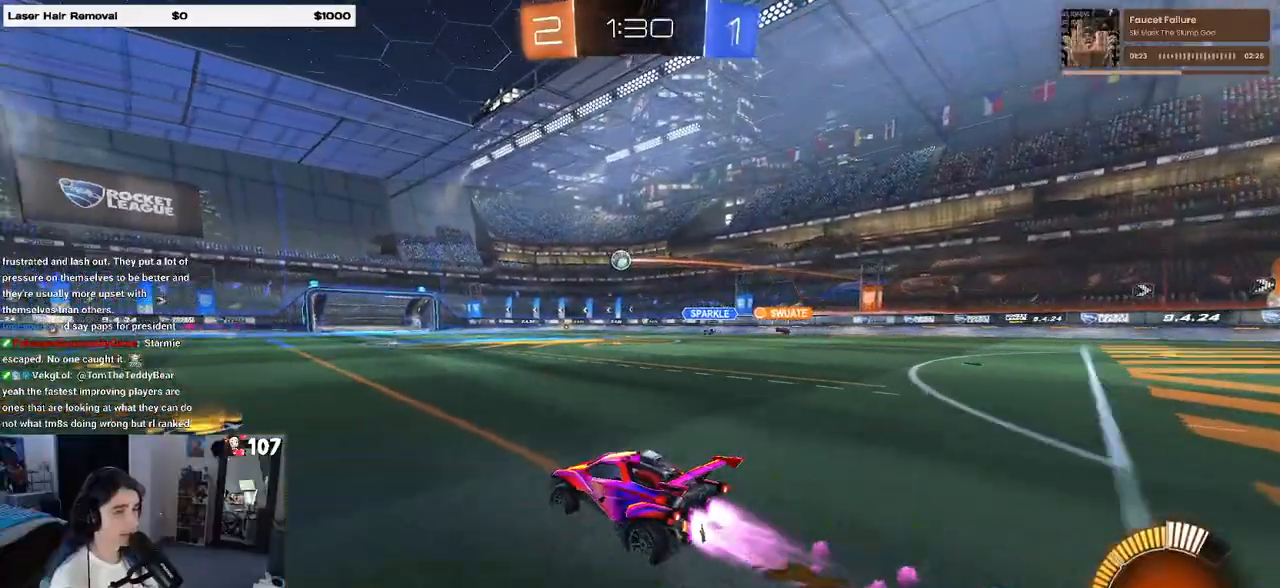
{"buttons": ["R1", "R2"], "left_stick": "center", "right_stick": "center", "events": [[67, "left_stick", "right"], [483, "left_stick", "center"]]}
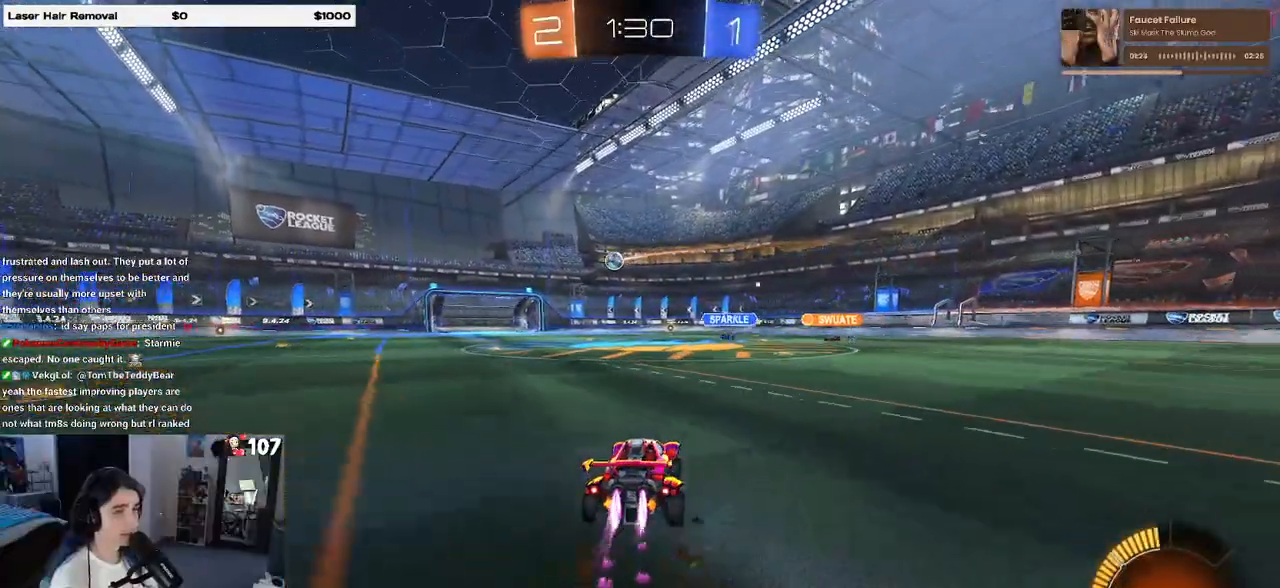
{"buttons": ["R2"], "left_stick": "left", "right_stick": "center", "events": [[83, "R1", "up"], [333, "left_stick", "left"]]}
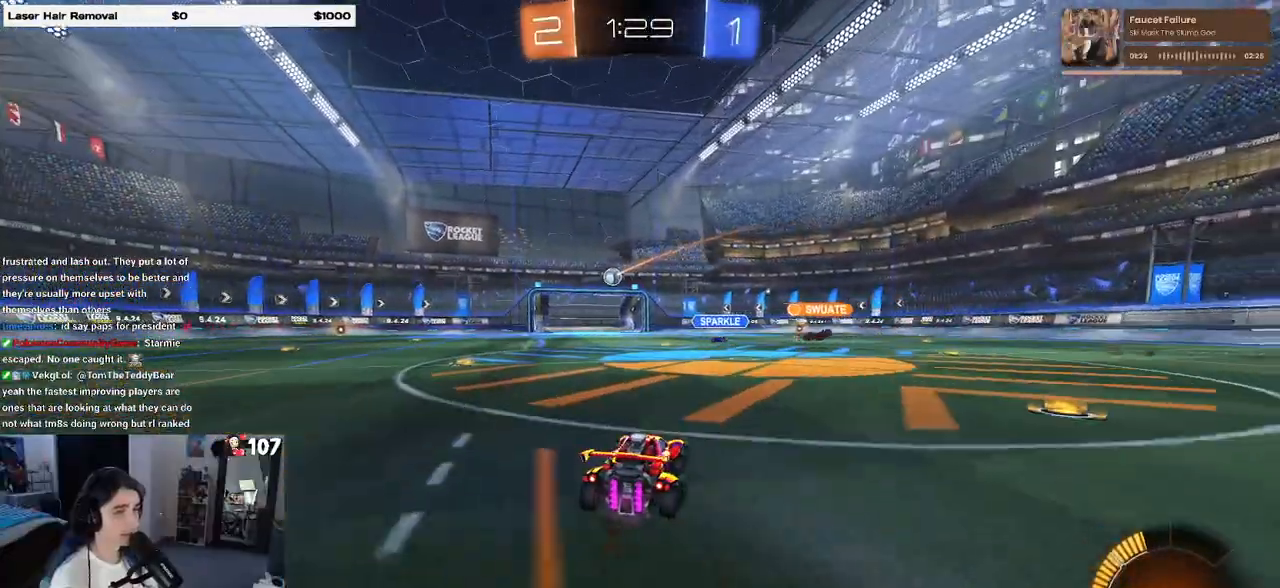
{"buttons": ["R2"], "left_stick": "center", "right_stick": "center", "events": [[50, "left_stick", "center"]]}
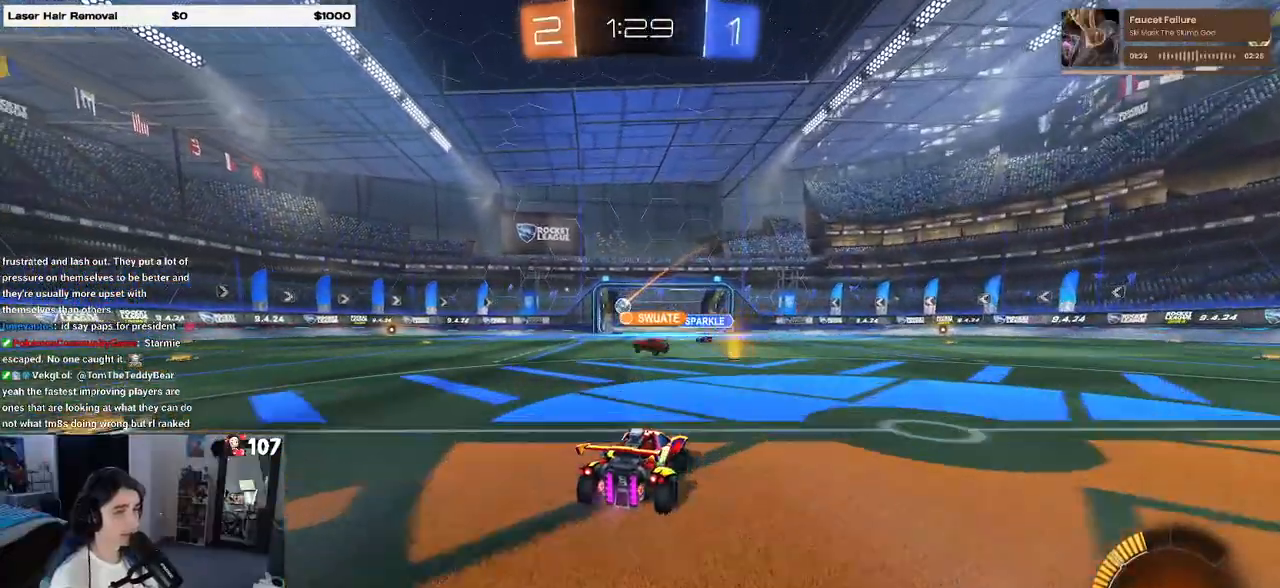
{"buttons": ["R2"], "left_stick": "center", "right_stick": "center", "events": []}
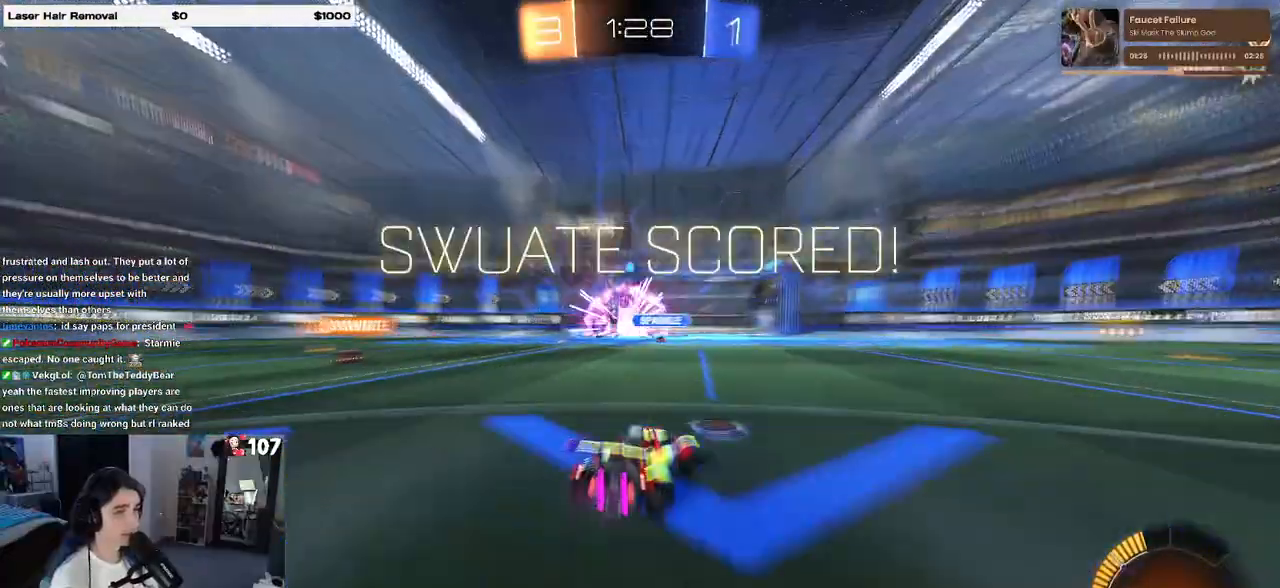
{"buttons": ["DPAD_UP"], "left_stick": "center", "right_stick": "center", "events": [[233, "R2", "up"], [250, "DPAD_LEFT", "down"], [317, "DPAD_LEFT", "up"], [467, "DPAD_UP", "down"]]}
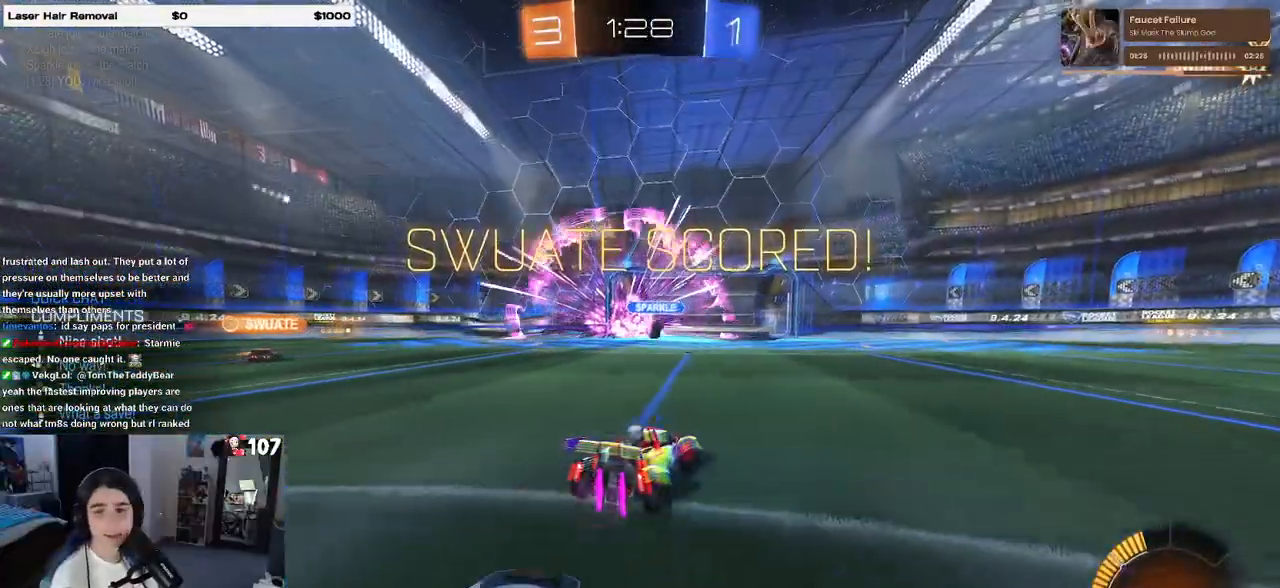
{"buttons": [], "left_stick": "center", "right_stick": "center", "events": [[50, "DPAD_UP", "up"]]}